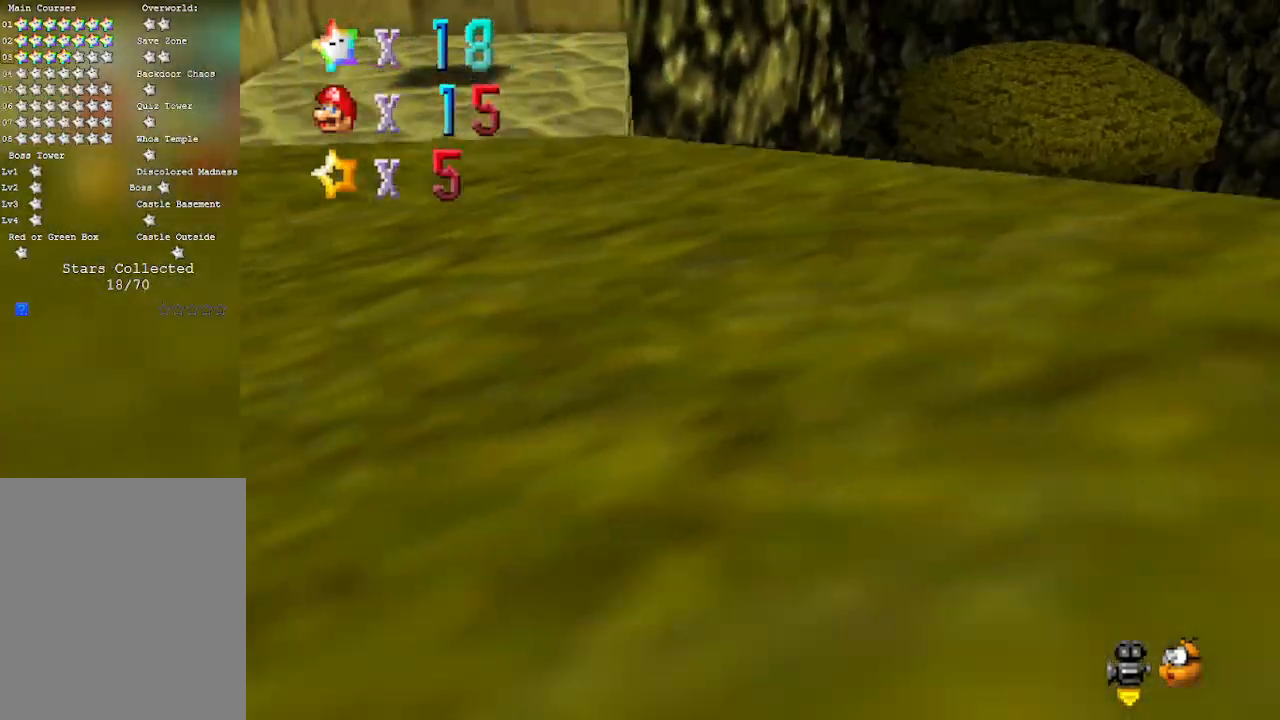
Gameplay with a controller (Nintendo layout); each line is a JSON object with the inputs held at the frame after it. "events" lists button and stick changes between this image and that frame as [ms after this image, input, new state], when the widget could be followed in between. Not read: L3 R3 Z.
{"buttons": [], "left_stick": "up-right", "events": [[100, "left_stick", "up"], [233, "left_stick", "up-right"]]}
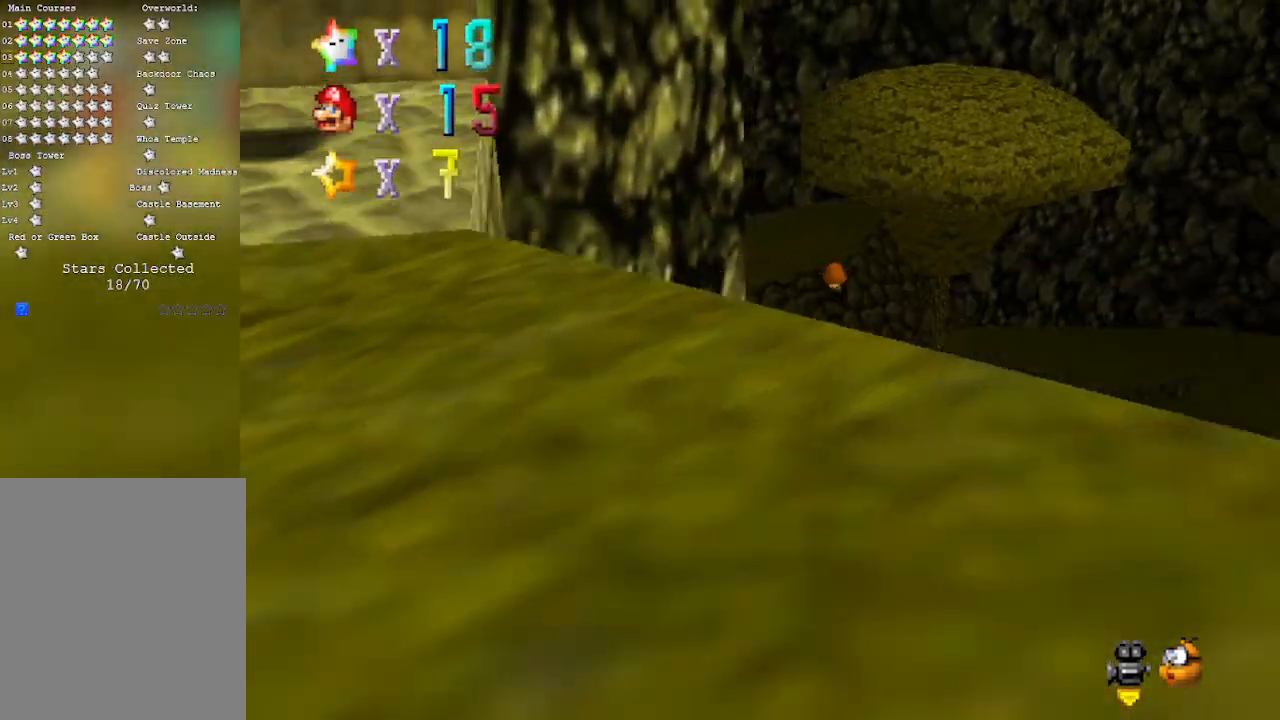
{"buttons": ["A"], "left_stick": "up", "events": [[33, "left_stick", "up"], [167, "A", "down"]]}
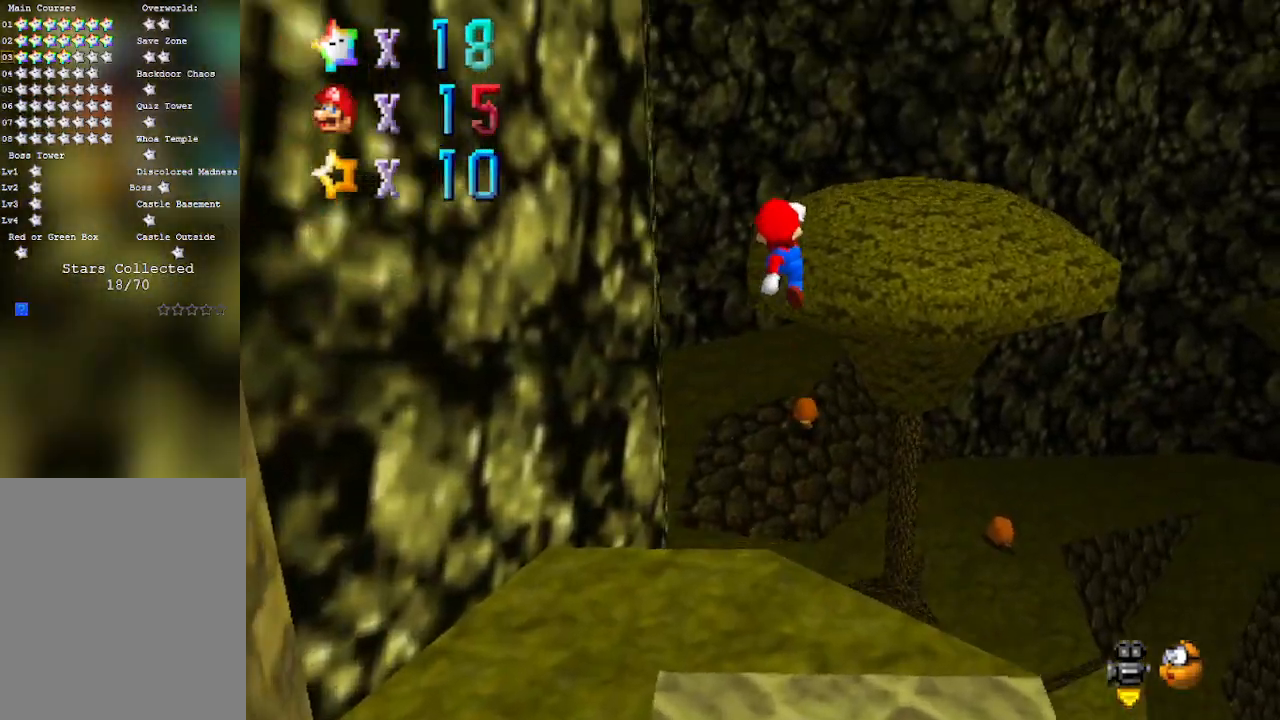
{"buttons": ["C_LEFT"], "left_stick": "up-left", "events": [[100, "A", "up"], [317, "C_LEFT", "down"], [383, "left_stick", "up-left"]]}
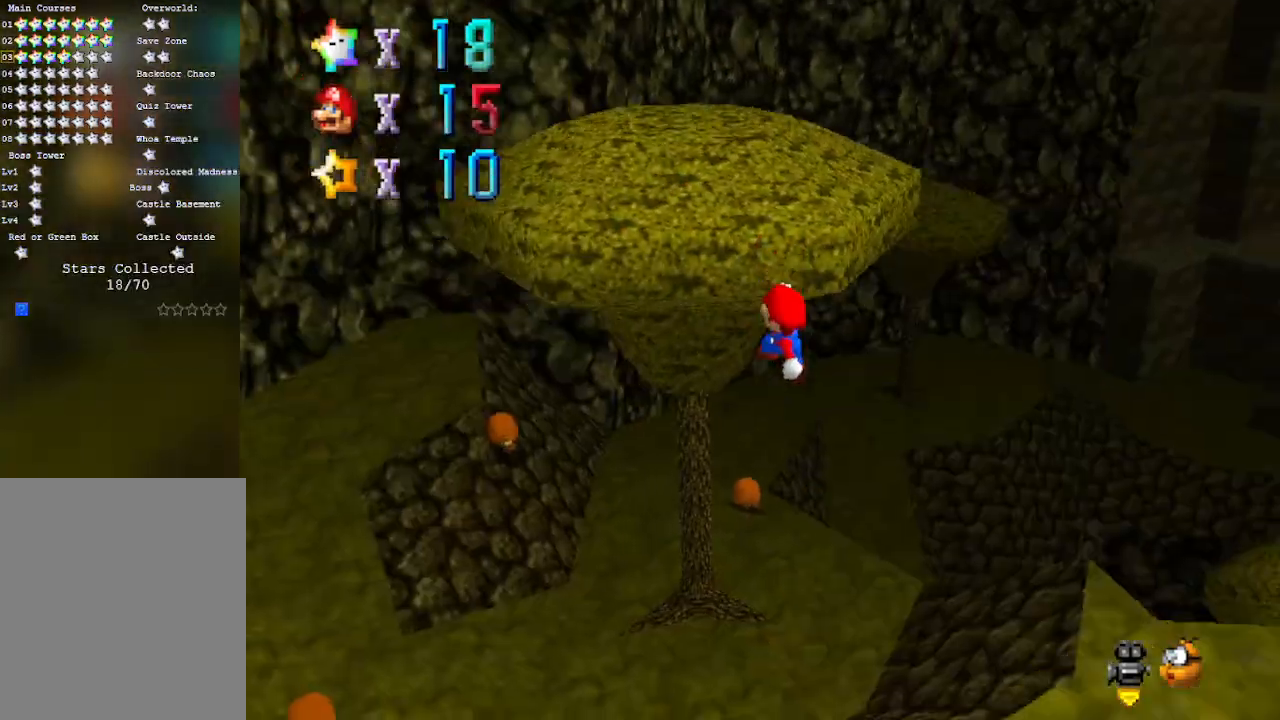
{"buttons": ["B"], "left_stick": "left", "events": [[17, "C_LEFT", "up"], [200, "C_LEFT", "down"], [200, "left_stick", "down-right"], [233, "C_DOWN", "down"], [267, "C_DOWN", "up"], [283, "C_UP", "down"], [317, "C_LEFT", "up"], [317, "C_UP", "up"], [350, "B", "down"], [350, "left_stick", "down-left"], [450, "left_stick", "left"]]}
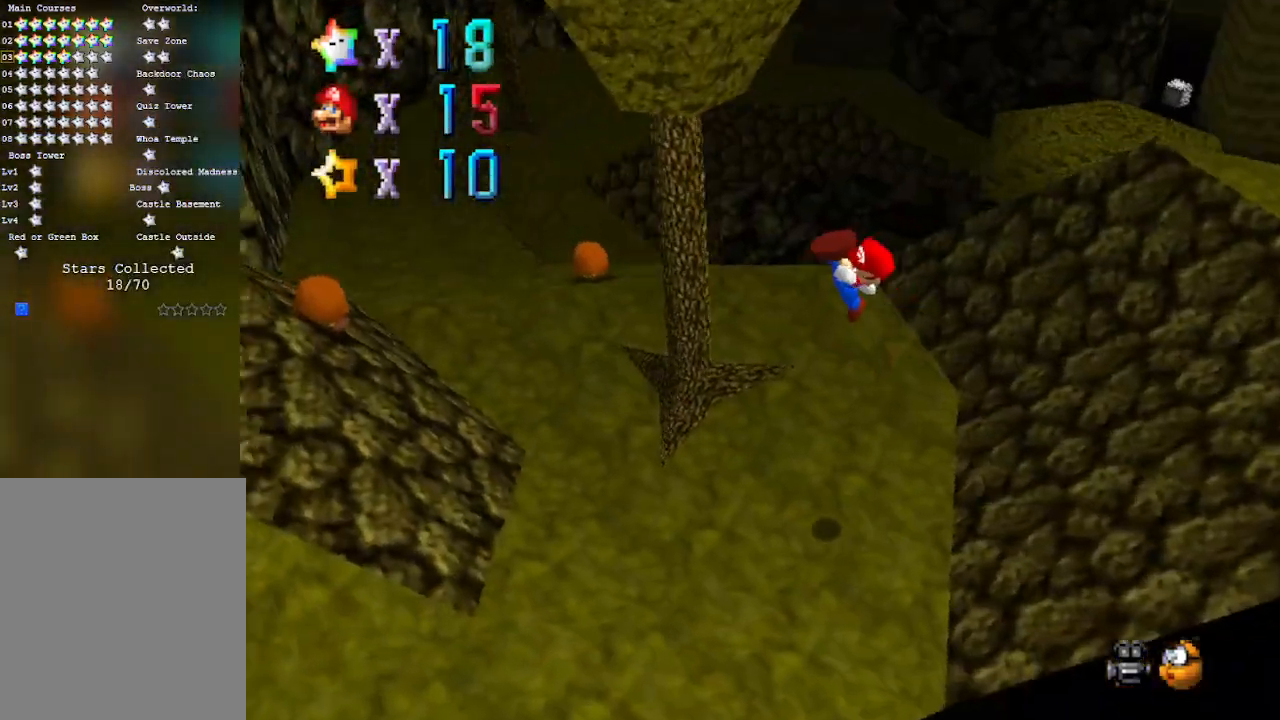
{"buttons": [], "left_stick": "up-left", "events": [[133, "B", "up"], [200, "left_stick", "up-right"], [417, "left_stick", "up-left"]]}
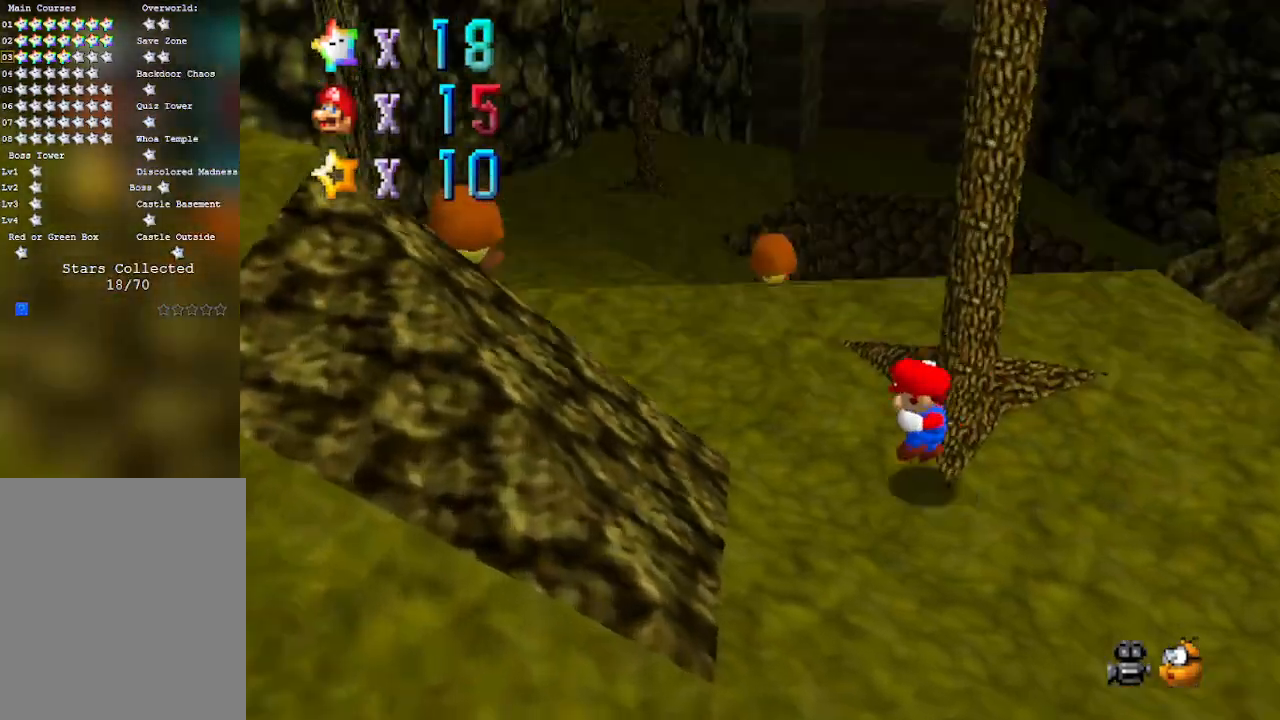
{"buttons": ["A"], "left_stick": "up-left", "events": [[383, "A", "down"]]}
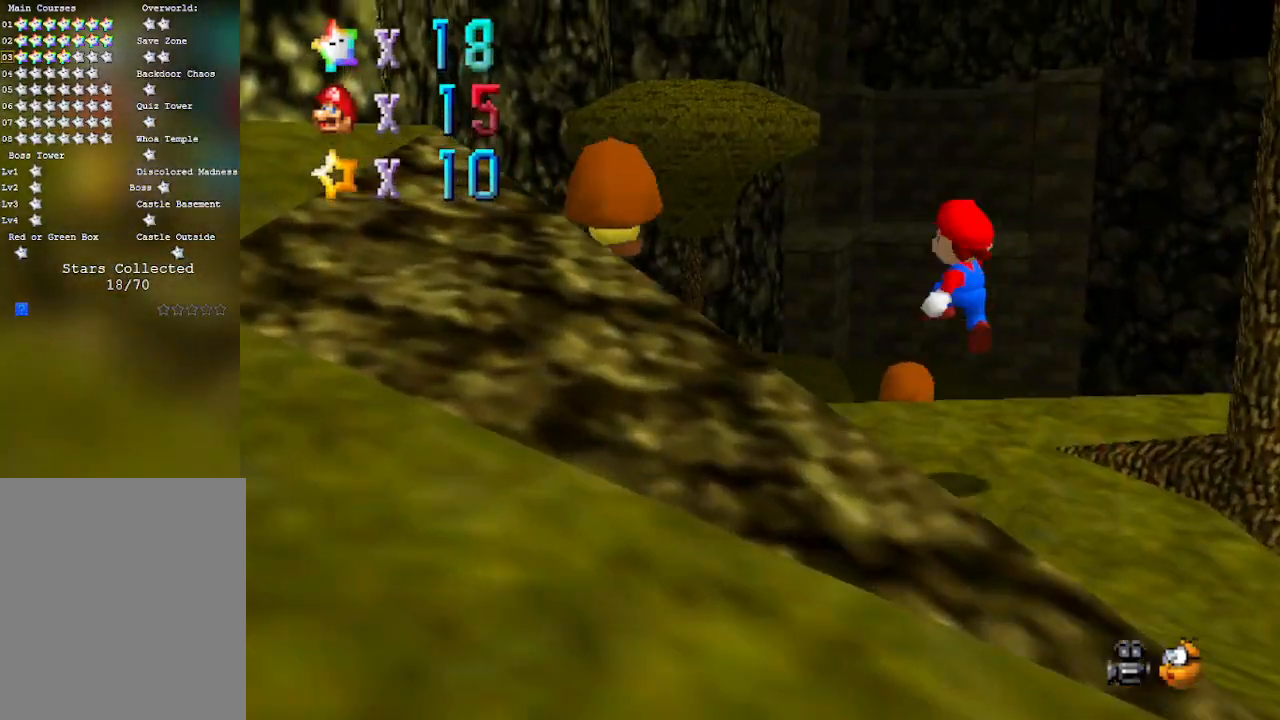
{"buttons": ["B"], "left_stick": "up-left", "events": [[50, "A", "up"], [50, "B", "down"]]}
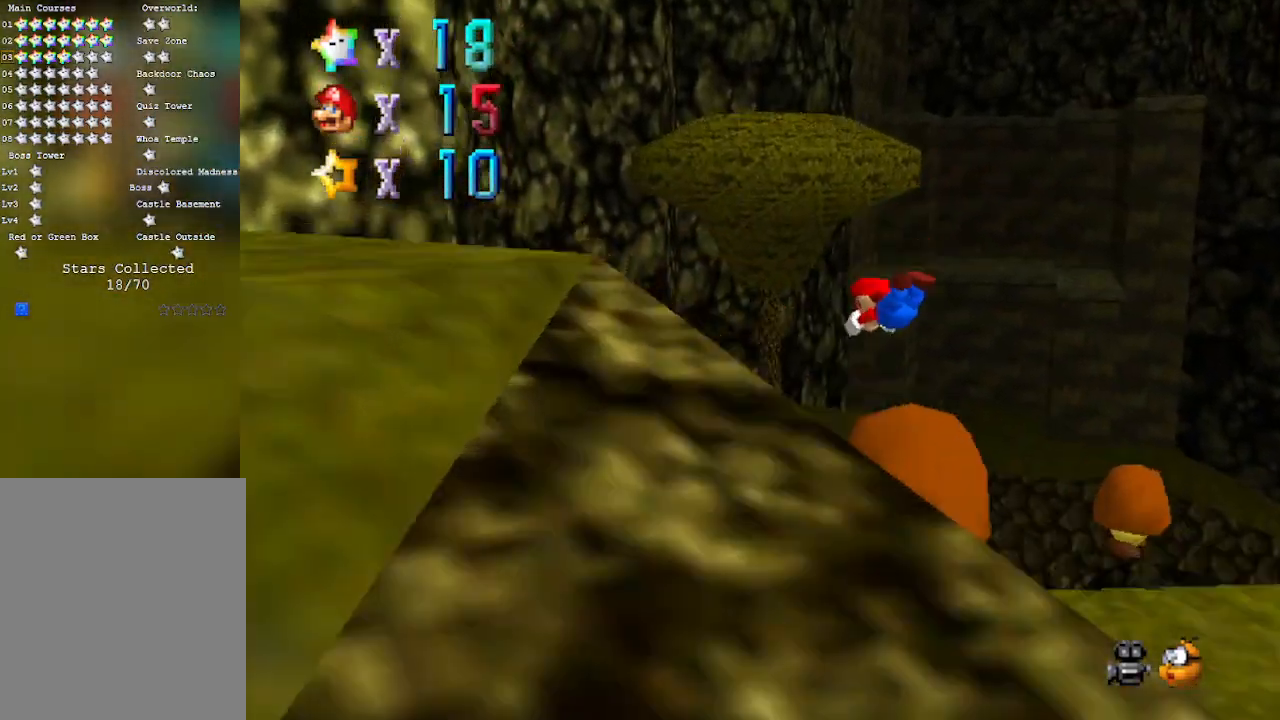
{"buttons": ["A"], "left_stick": "up-left", "events": [[317, "B", "up"], [483, "A", "down"]]}
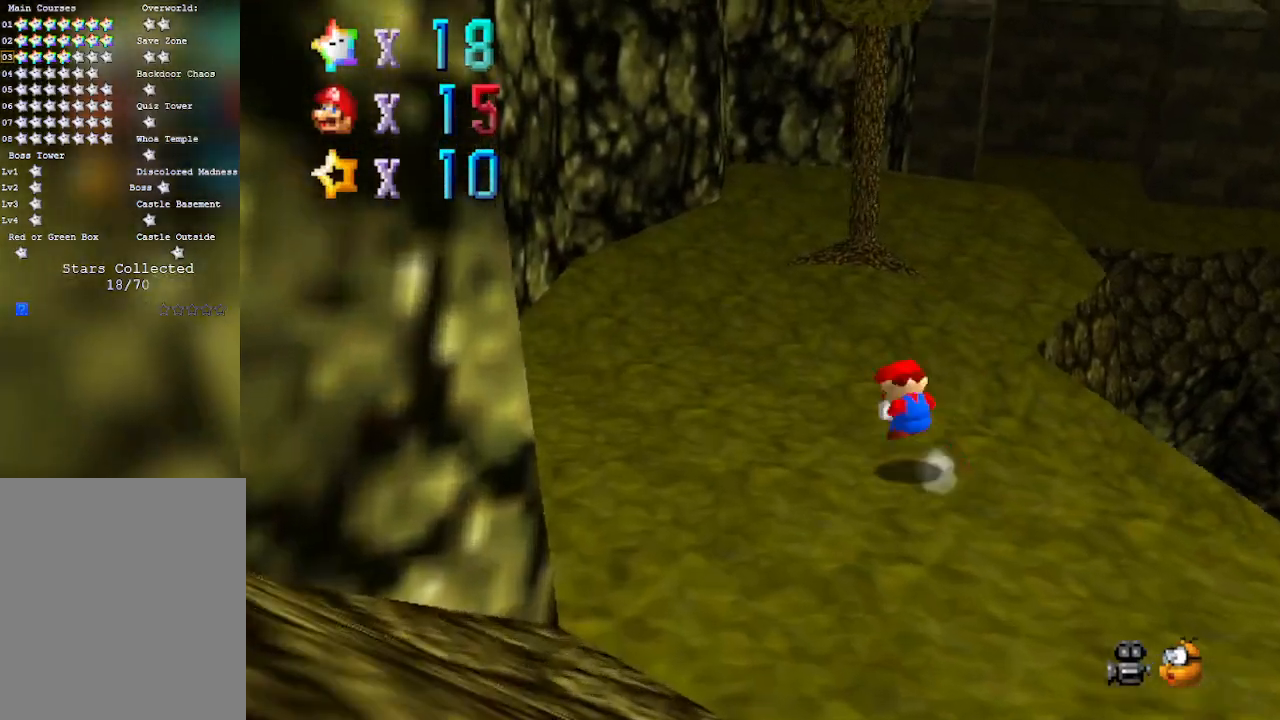
{"buttons": ["A"], "left_stick": "up-left", "events": [[50, "B", "down"], [233, "B", "up"], [250, "A", "up"], [350, "A", "down"], [417, "B", "down"], [500, "B", "up"]]}
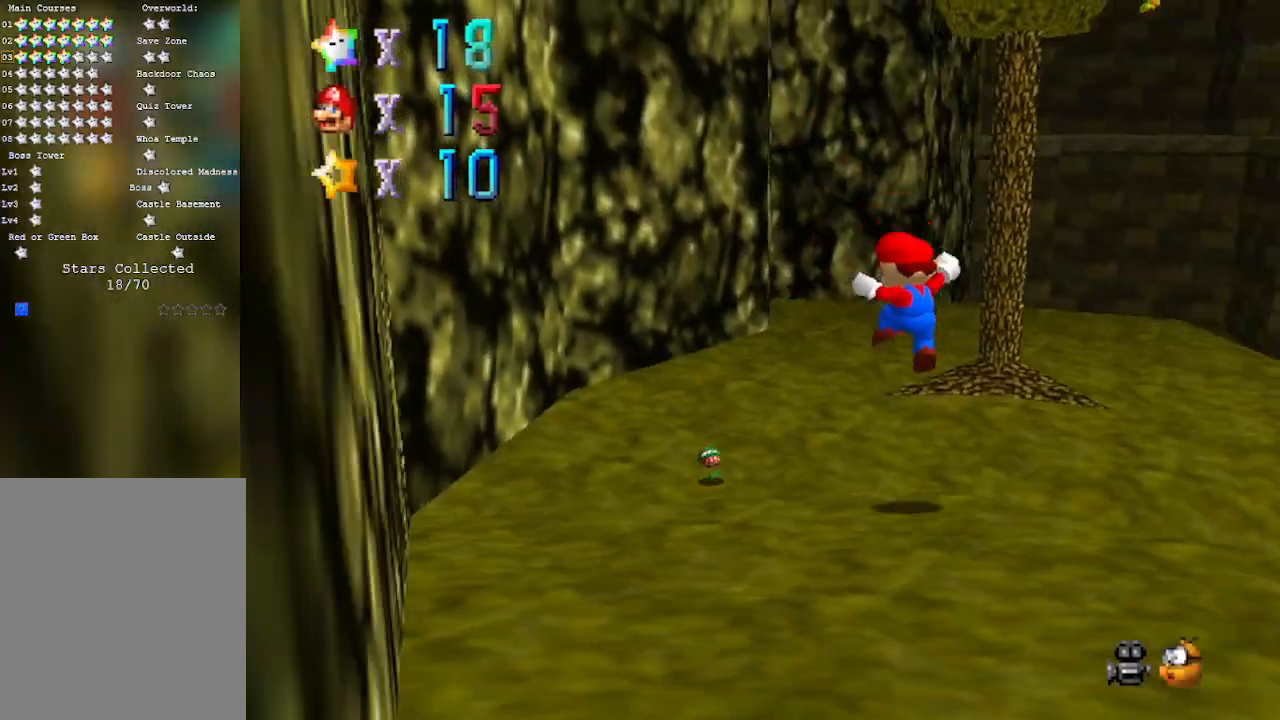
{"buttons": ["C_DOWN", "C_LEFT"], "left_stick": "up-left", "events": [[33, "A", "up"], [200, "C_DOWN", "down"], [200, "C_LEFT", "down"], [350, "C_DOWN", "up"], [350, "C_LEFT", "up"], [450, "C_DOWN", "down"], [450, "C_LEFT", "down"]]}
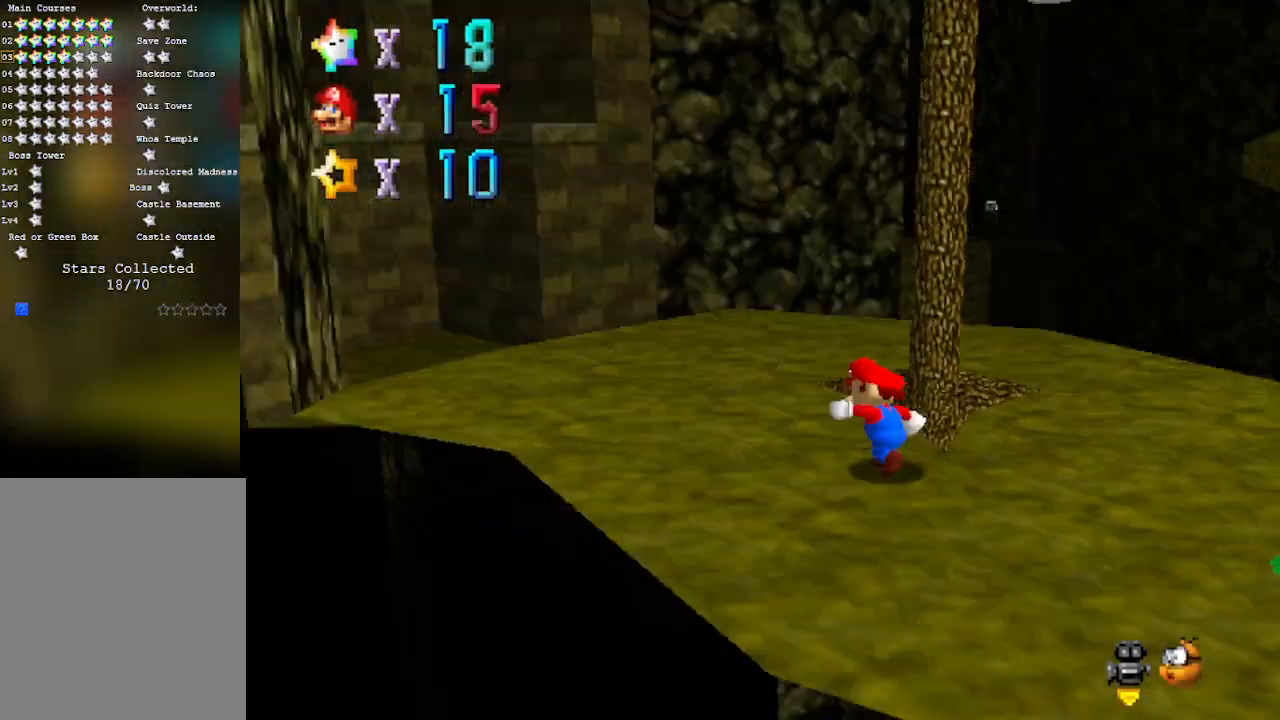
{"buttons": ["C_LEFT"], "left_stick": "left", "events": [[67, "left_stick", "left"], [100, "C_DOWN", "up"], [133, "C_LEFT", "up"], [317, "C_LEFT", "down"], [317, "left_stick", "center"], [417, "left_stick", "left"]]}
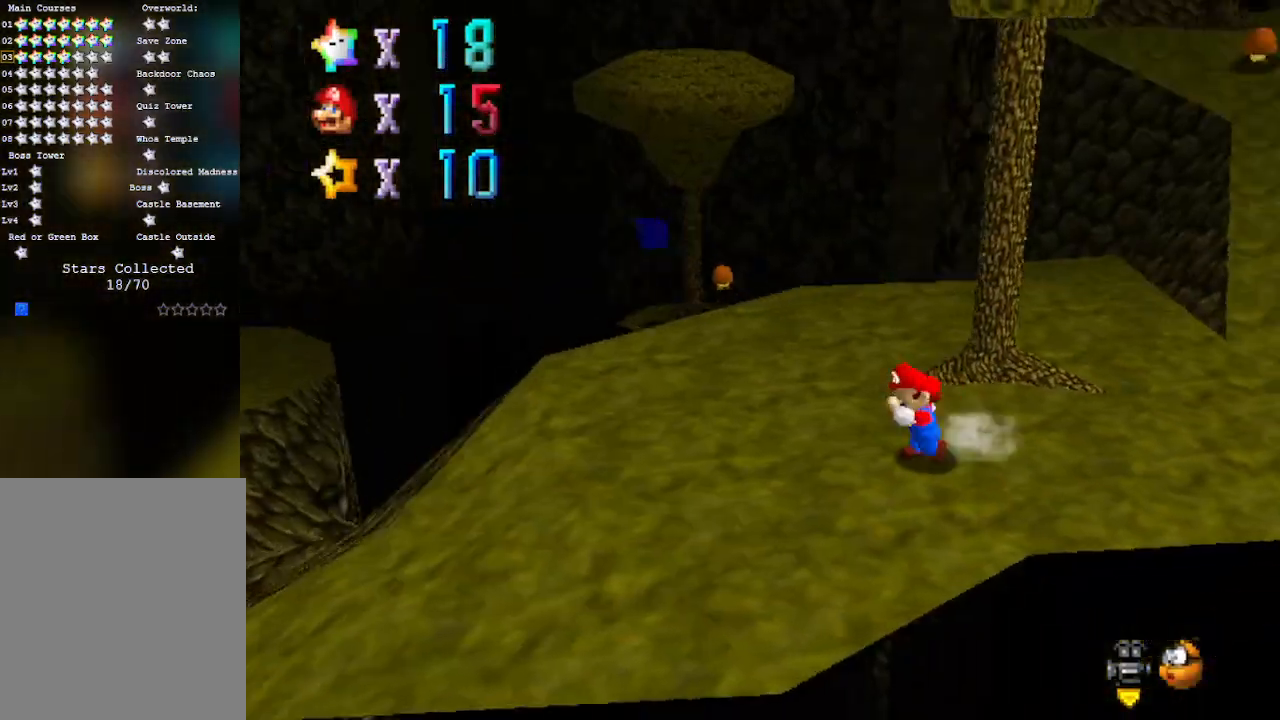
{"buttons": [], "left_stick": "left", "events": [[33, "C_LEFT", "up"]]}
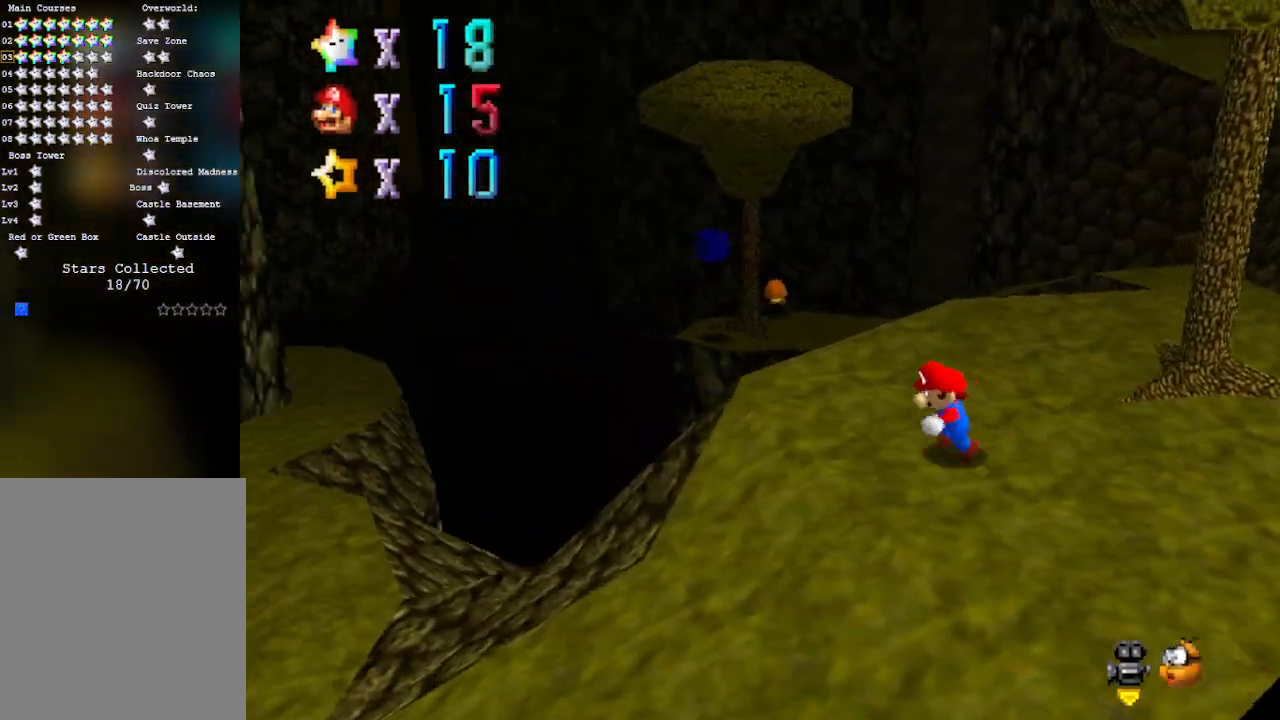
{"buttons": [], "left_stick": "down", "events": [[67, "left_stick", "down-left"], [167, "left_stick", "down"]]}
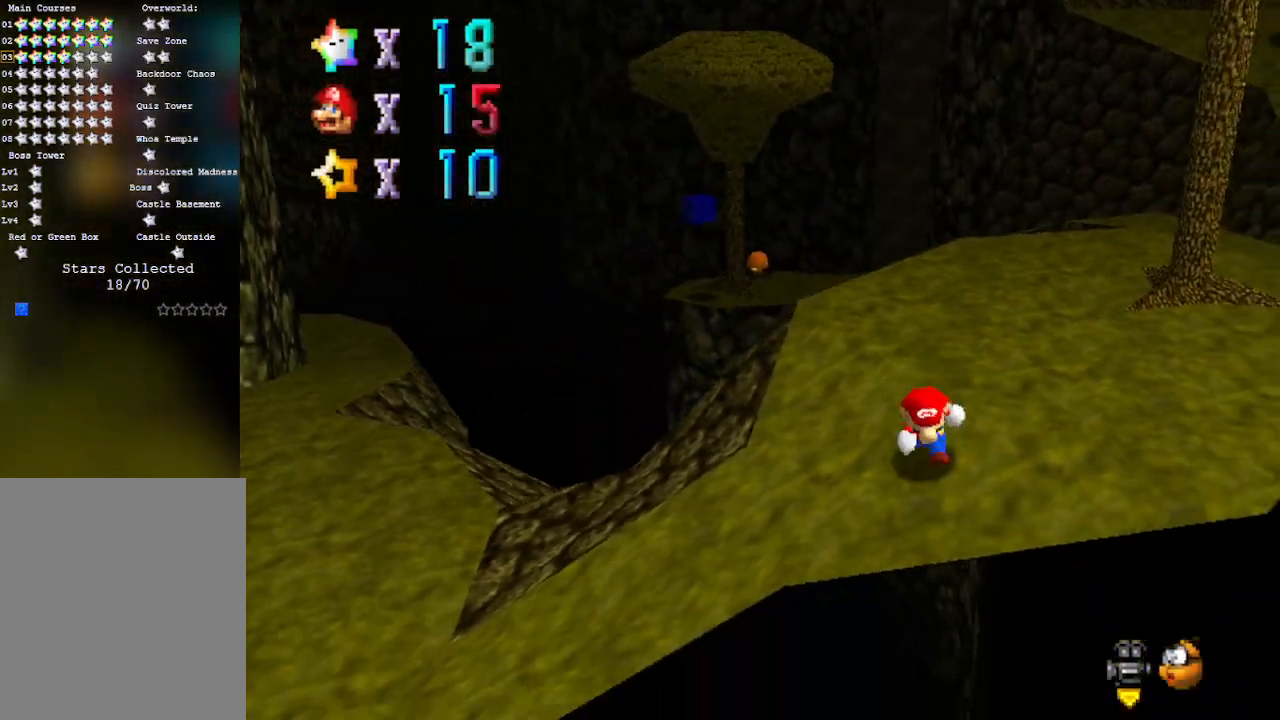
{"buttons": [], "left_stick": "down-left", "events": [[100, "left_stick", "down-left"]]}
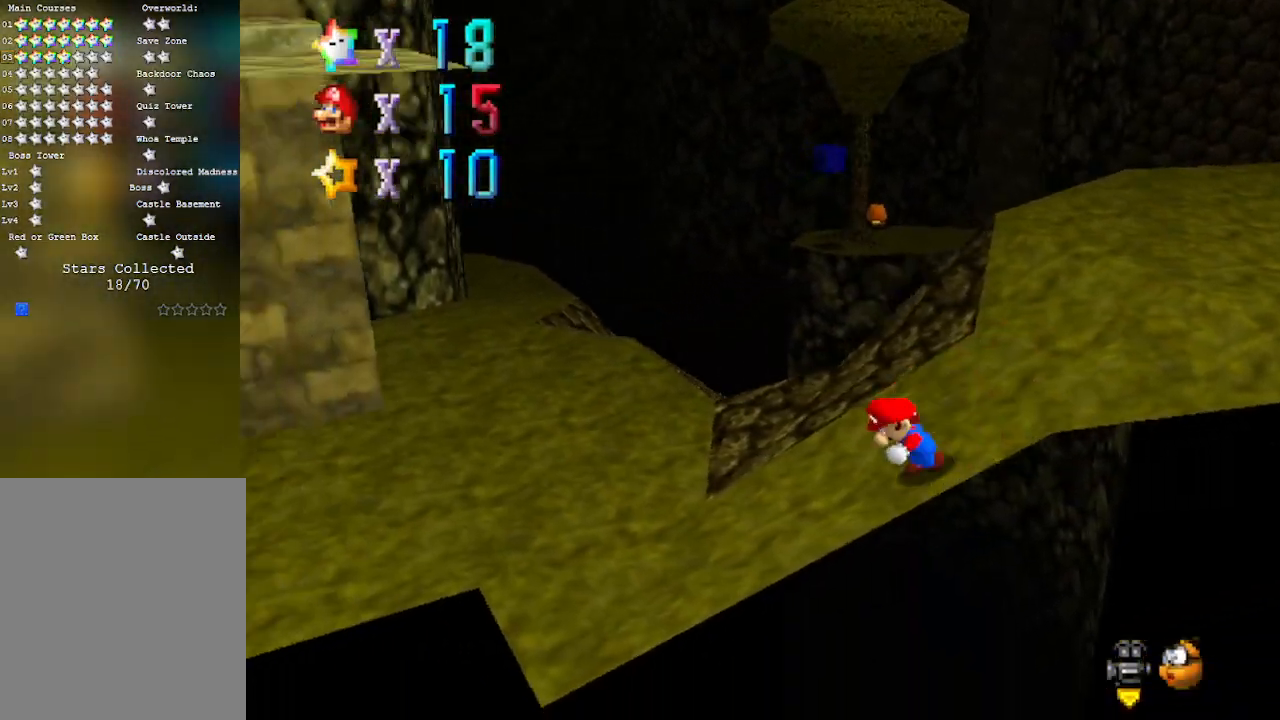
{"buttons": ["C_RIGHT"], "left_stick": "up-left", "events": [[317, "left_stick", "left"], [483, "left_stick", "up-left"], [500, "C_RIGHT", "down"]]}
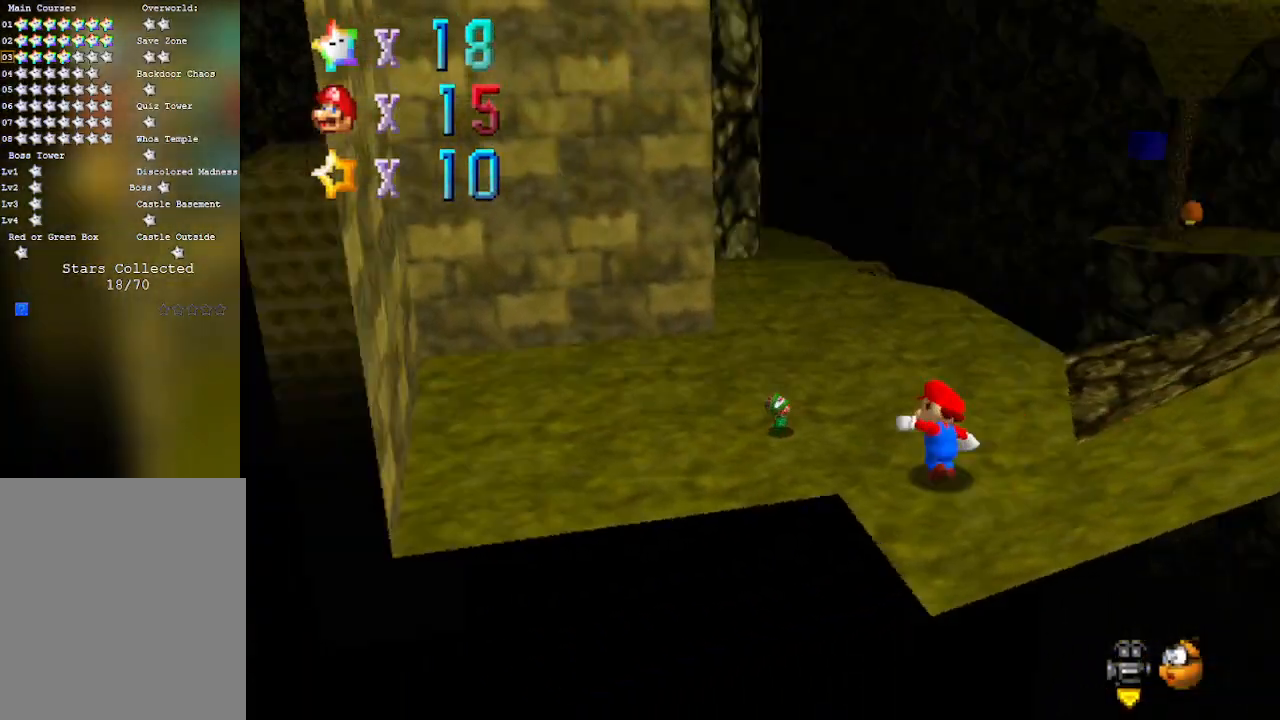
{"buttons": ["C_LEFT"], "left_stick": "up", "events": [[100, "left_stick", "up"], [200, "C_RIGHT", "up"], [400, "C_LEFT", "down"]]}
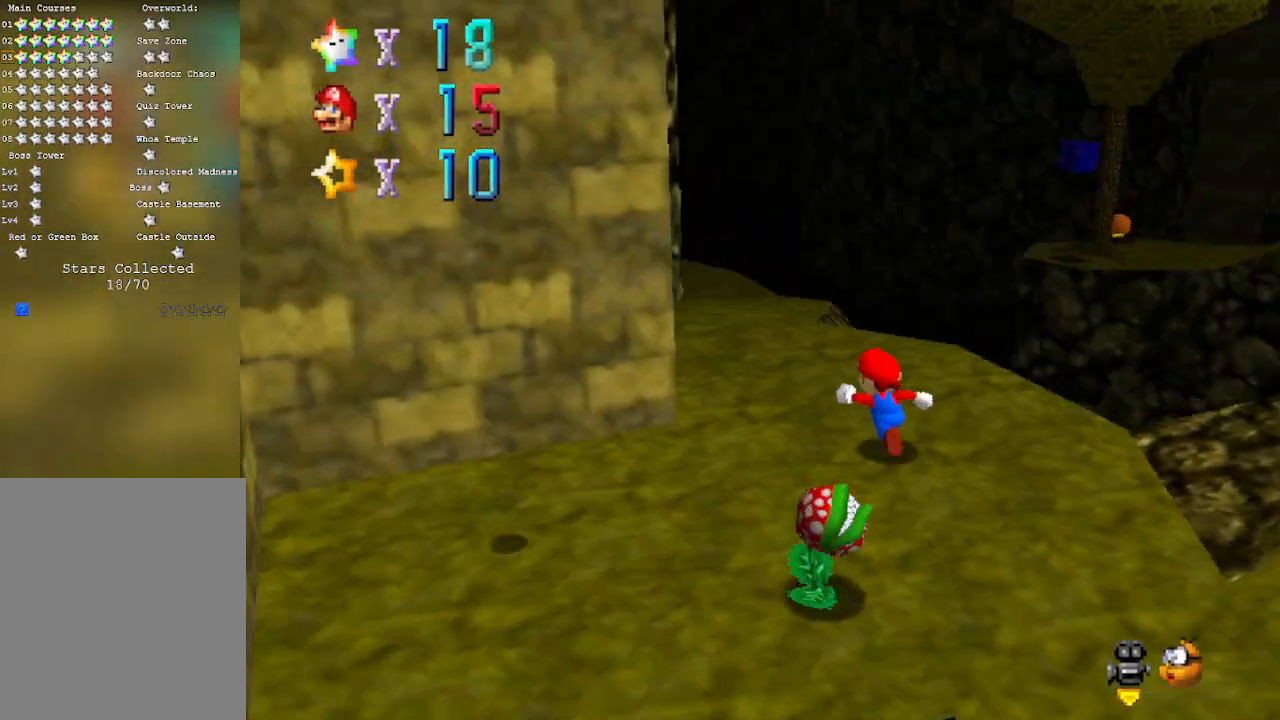
{"buttons": ["C_LEFT"], "left_stick": "center", "events": [[17, "left_stick", "up-left"], [50, "C_LEFT", "up"], [150, "C_LEFT", "down"], [333, "C_LEFT", "up"], [367, "left_stick", "center"], [433, "C_LEFT", "down"]]}
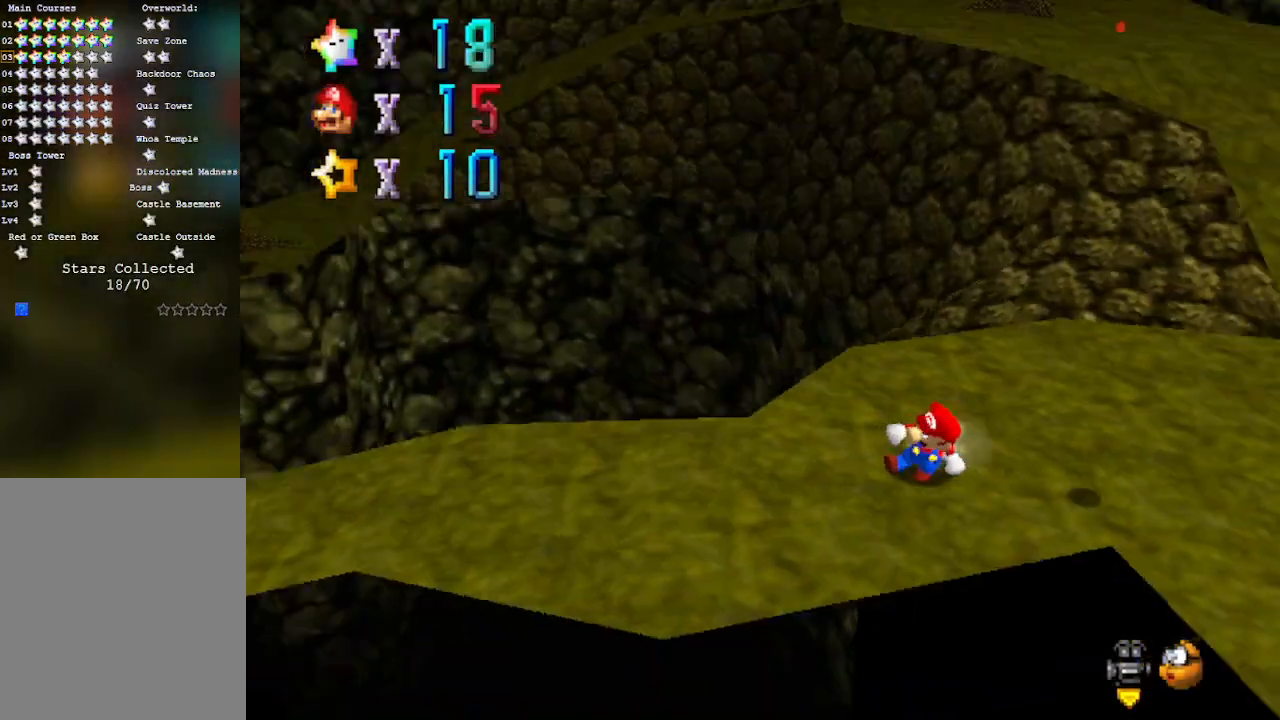
{"buttons": [], "left_stick": "down-left", "events": [[83, "C_LEFT", "up"], [83, "left_stick", "left"], [400, "left_stick", "down-left"]]}
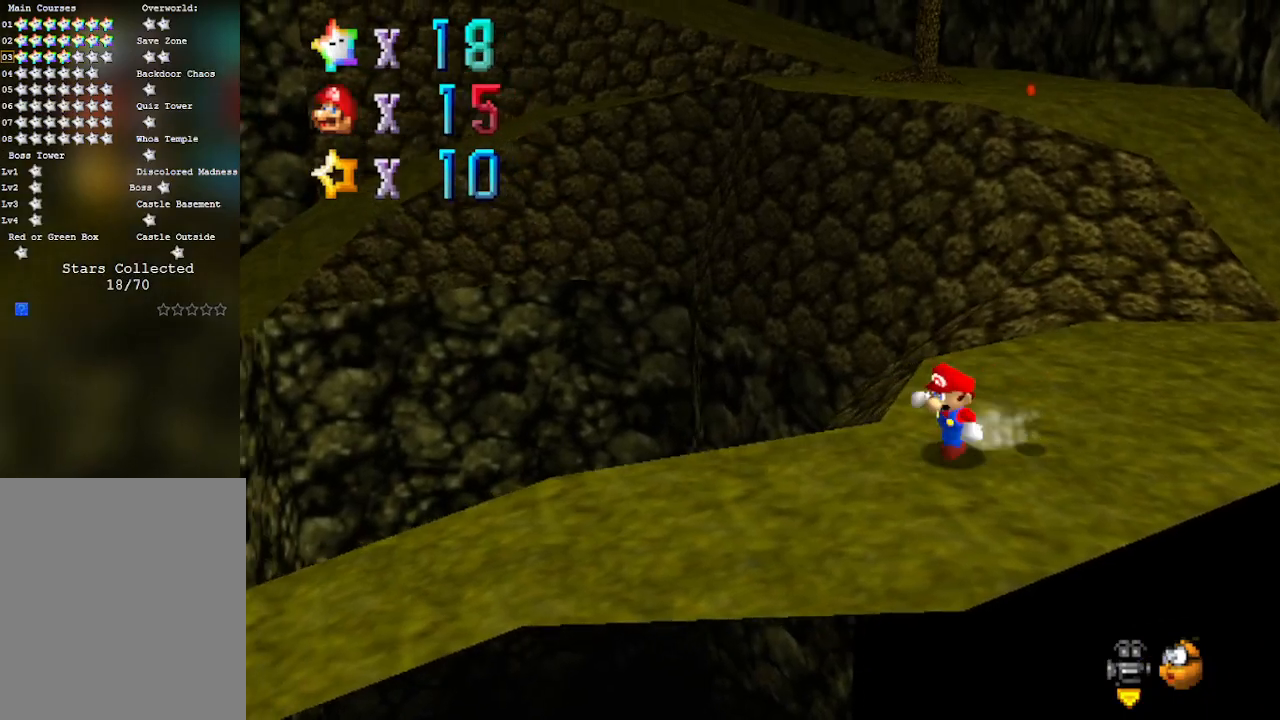
{"buttons": ["C_LEFT"], "left_stick": "up-right", "events": [[400, "left_stick", "up-right"], [467, "C_LEFT", "down"]]}
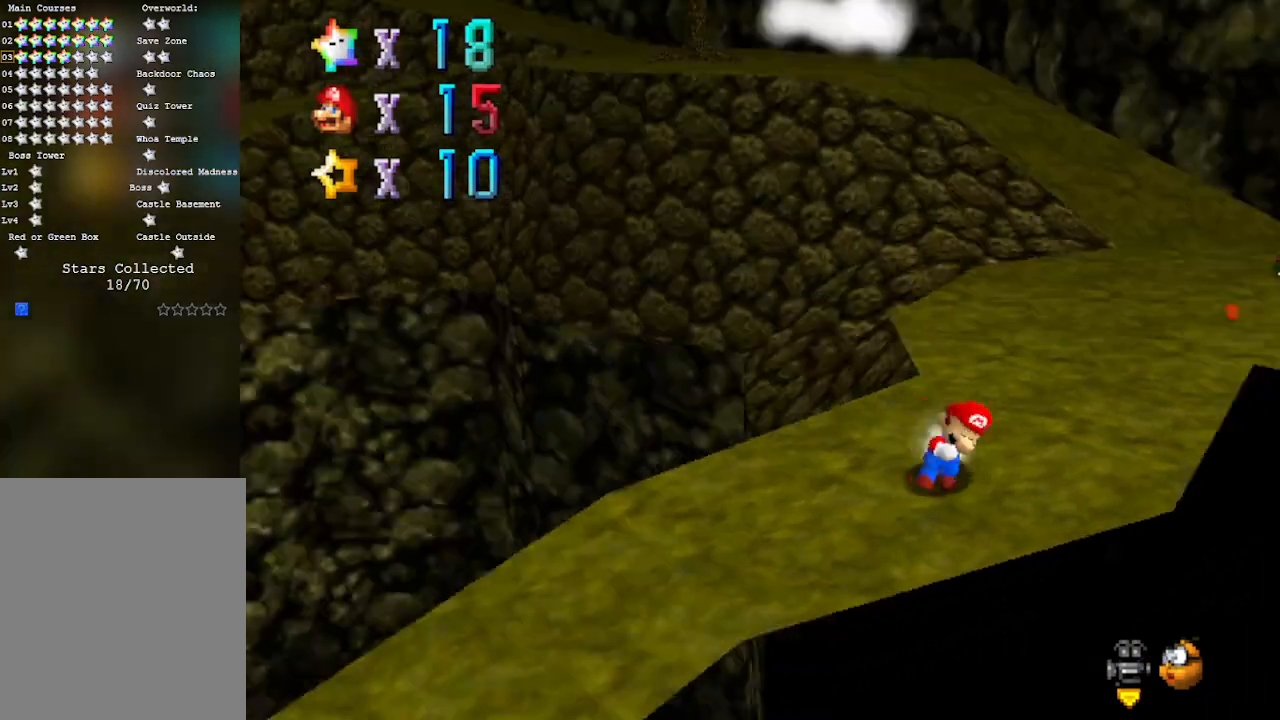
{"buttons": [], "left_stick": "up-left", "events": [[183, "C_LEFT", "up"], [183, "left_stick", "up"], [300, "C_LEFT", "down"], [500, "C_LEFT", "up"], [500, "left_stick", "up-left"]]}
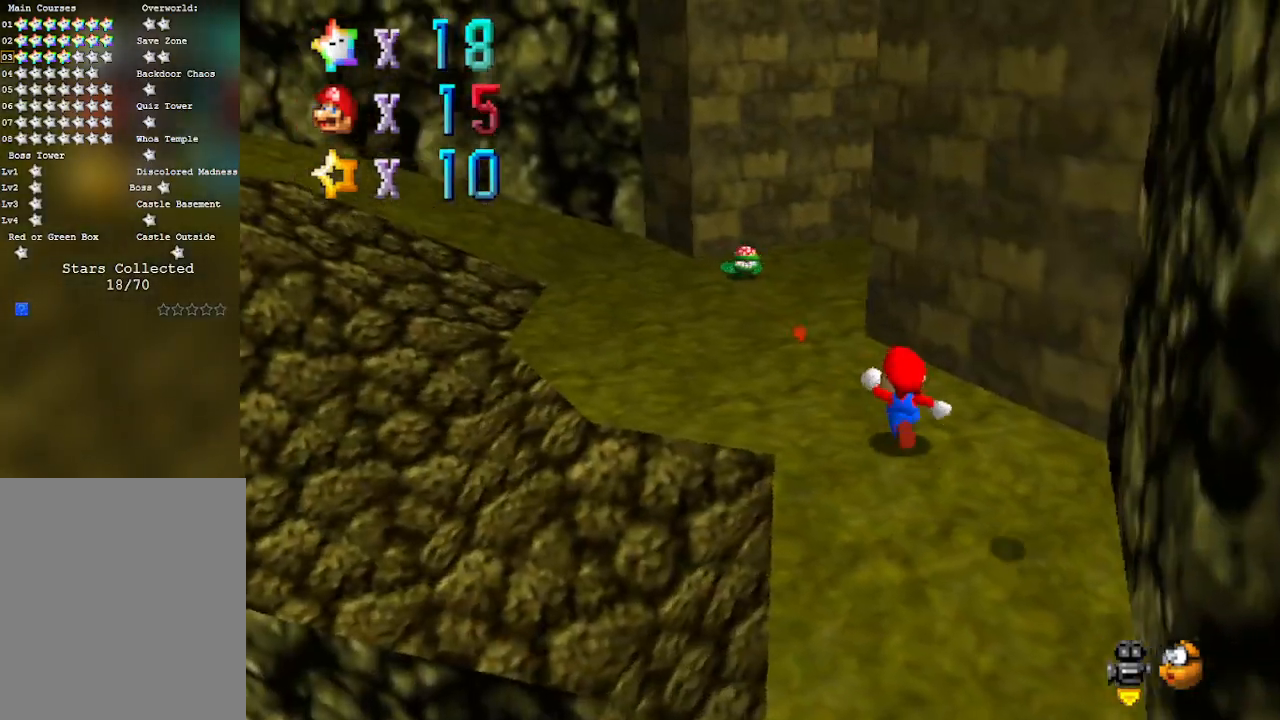
{"buttons": ["A"], "left_stick": "up-left", "events": [[117, "C_LEFT", "down"], [300, "C_LEFT", "up"], [450, "A", "down"]]}
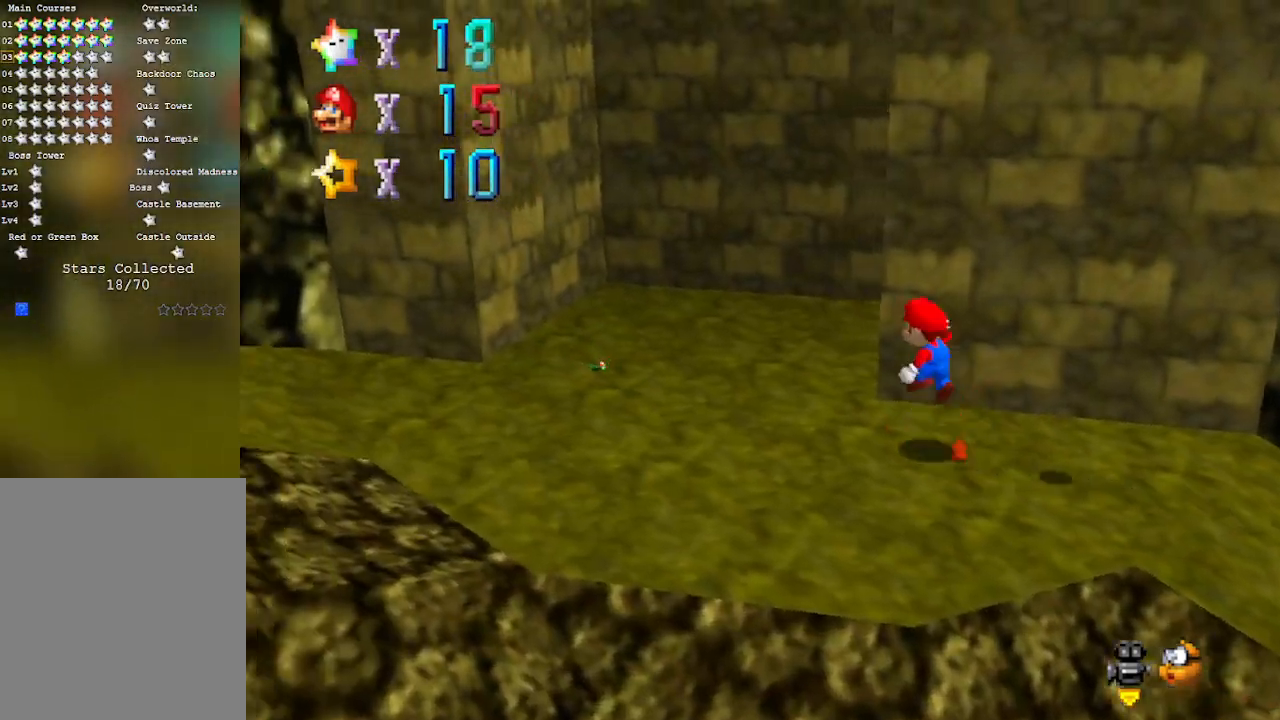
{"buttons": [], "left_stick": "up-left", "events": [[83, "A", "up"]]}
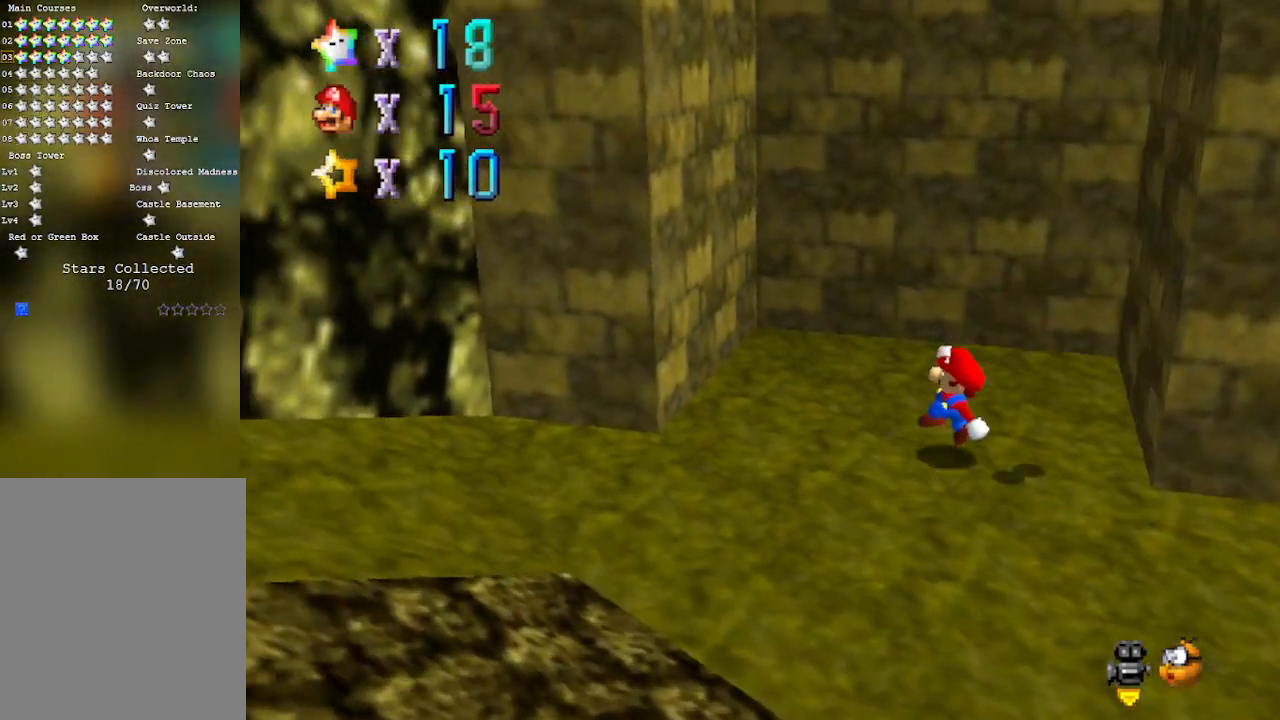
{"buttons": [], "left_stick": "left", "events": [[83, "A", "down"], [117, "left_stick", "left"], [400, "A", "up"]]}
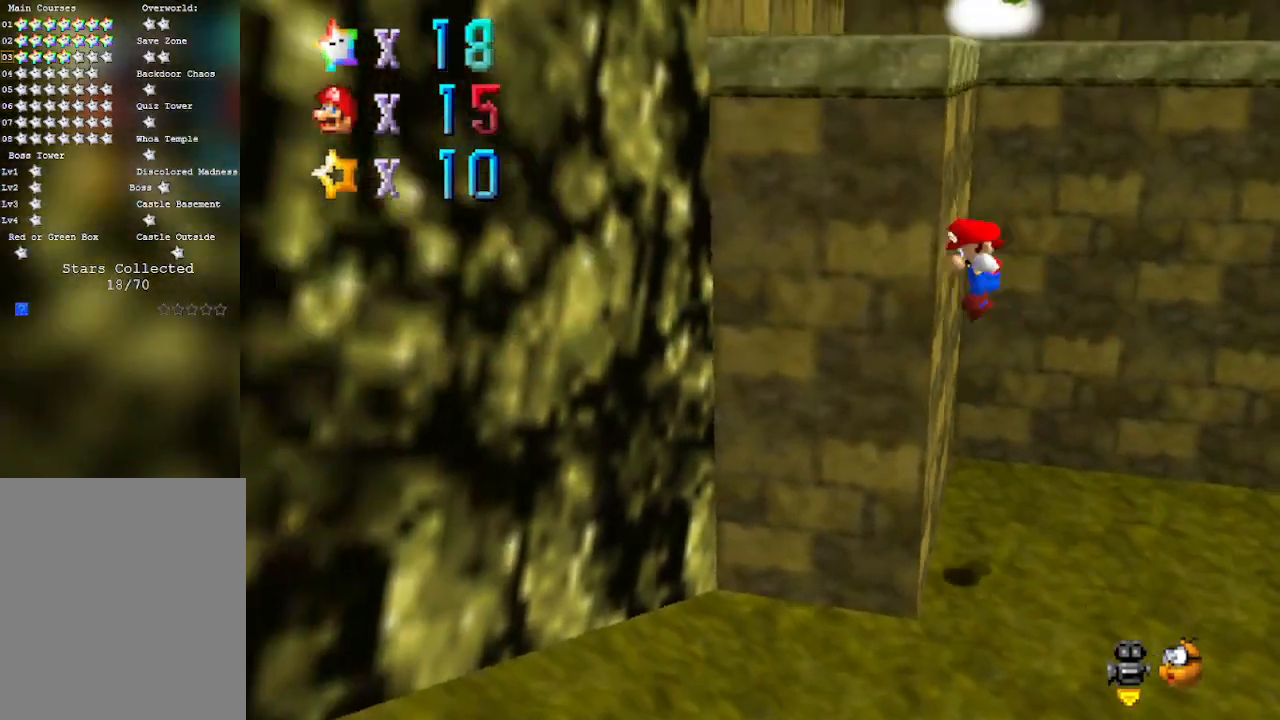
{"buttons": ["A"], "left_stick": "right", "events": [[17, "A", "down"], [17, "left_stick", "right"]]}
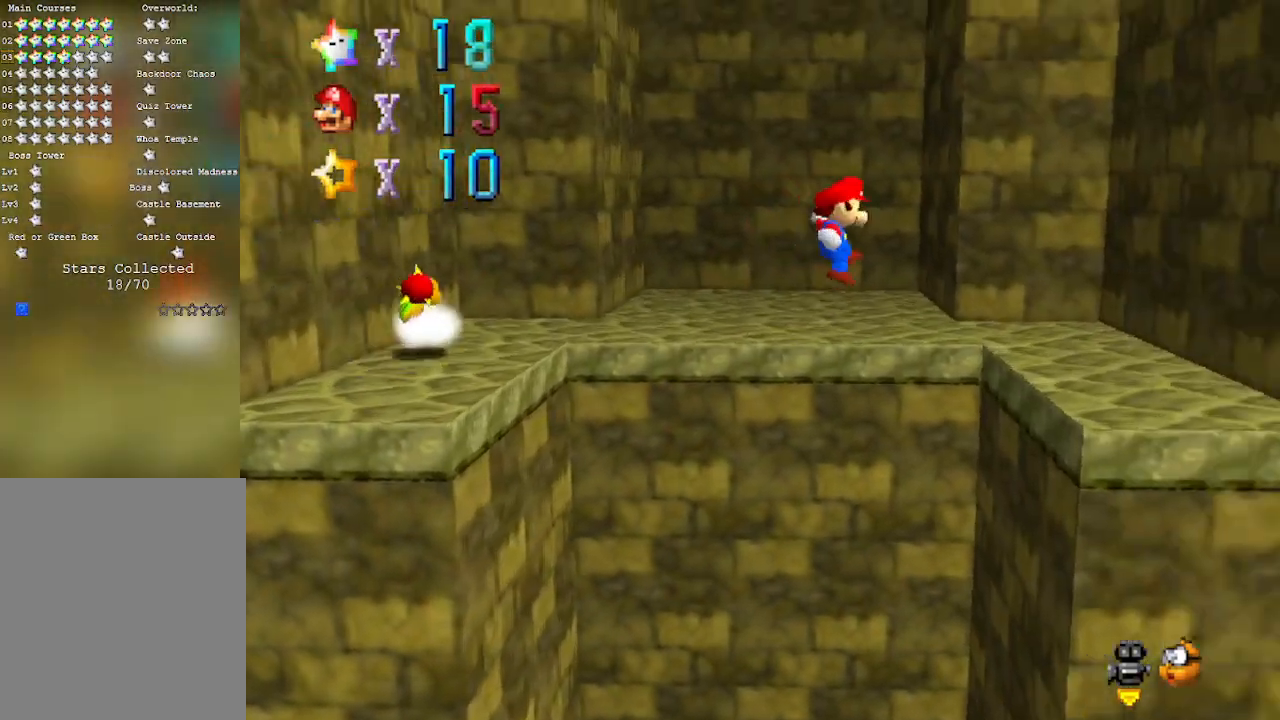
{"buttons": ["START"], "left_stick": "center", "events": [[83, "A", "up"], [300, "C_LEFT", "down"], [400, "C_LEFT", "up"], [433, "left_stick", "center"], [450, "C_UP", "down"], [450, "START", "down"], [483, "C_UP", "up"]]}
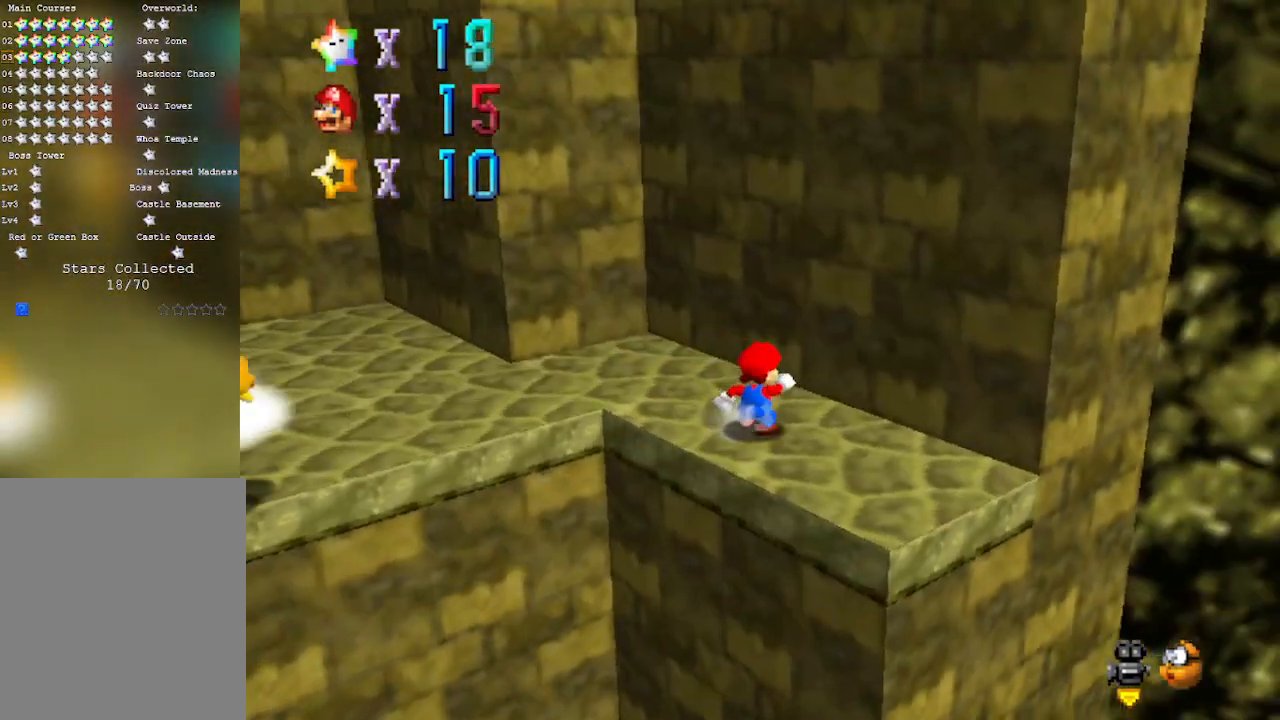
{"buttons": [], "left_stick": "center", "events": [[50, "START", "up"]]}